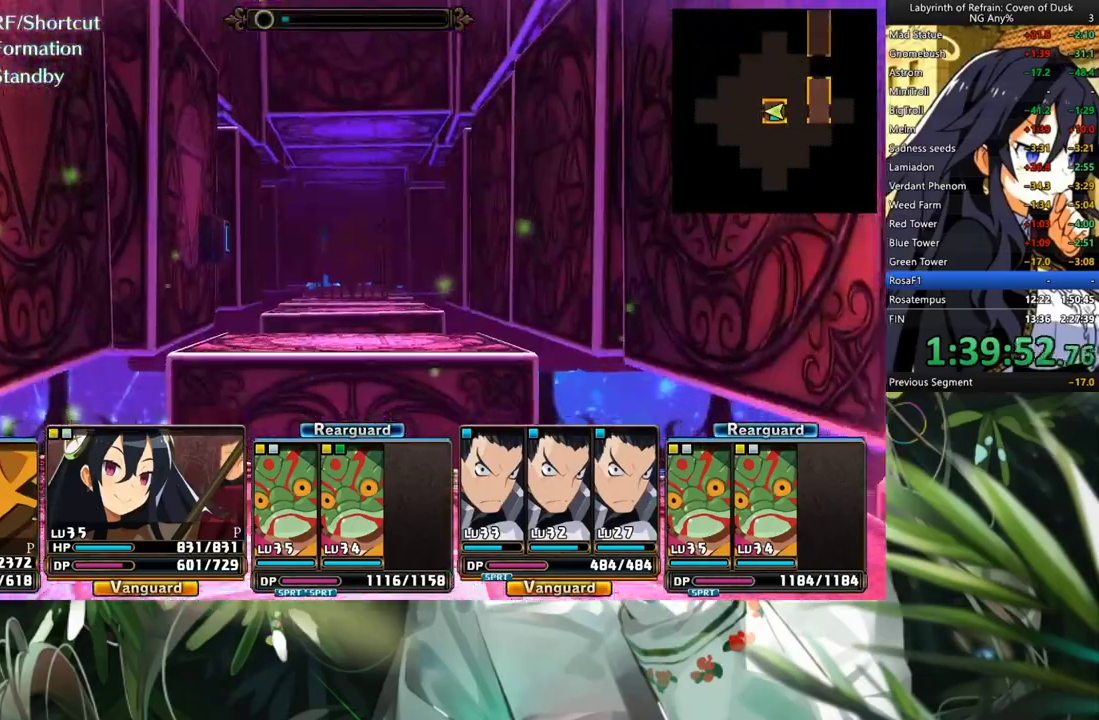
Gameplay with a controller (Xbox layout); each line is a JSON object with the inputs held at the frame after it. "events" lists button and stick changes between this image and that frame as [ms after this image, input, new state], when the widget could be followed in between. Not read: L2 R2.
{"buttons": [], "left_stick": "center", "right_stick": "center", "events": []}
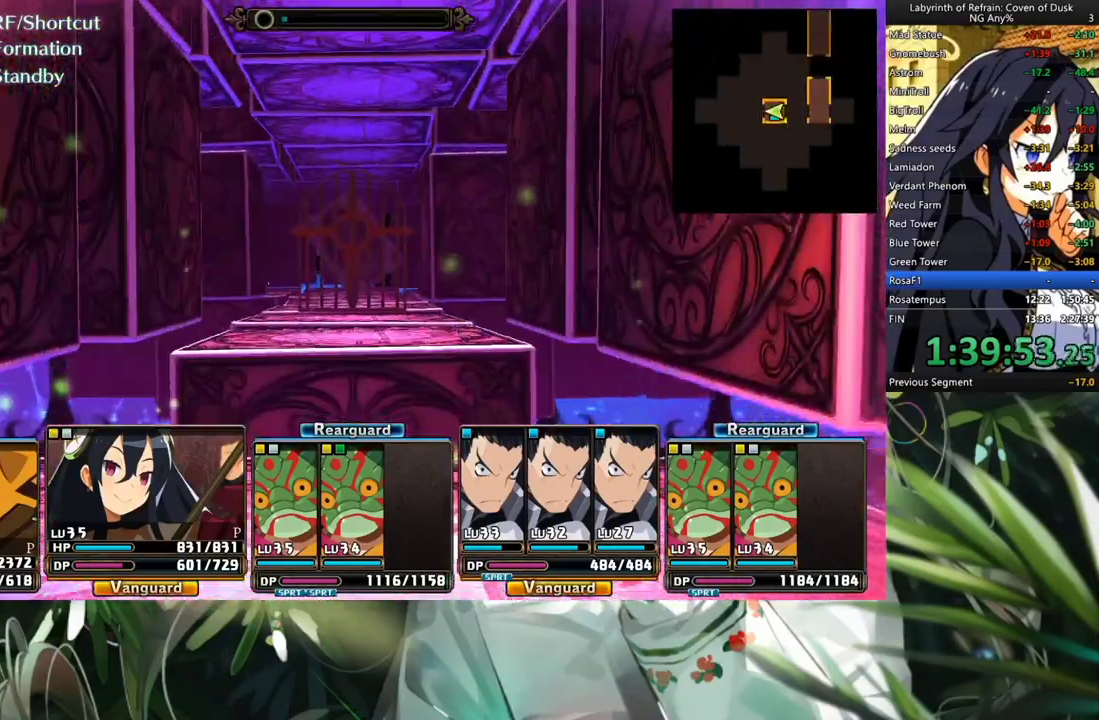
{"buttons": [], "left_stick": "center", "right_stick": "center", "events": [[133, "A", "down"], [300, "A", "up"]]}
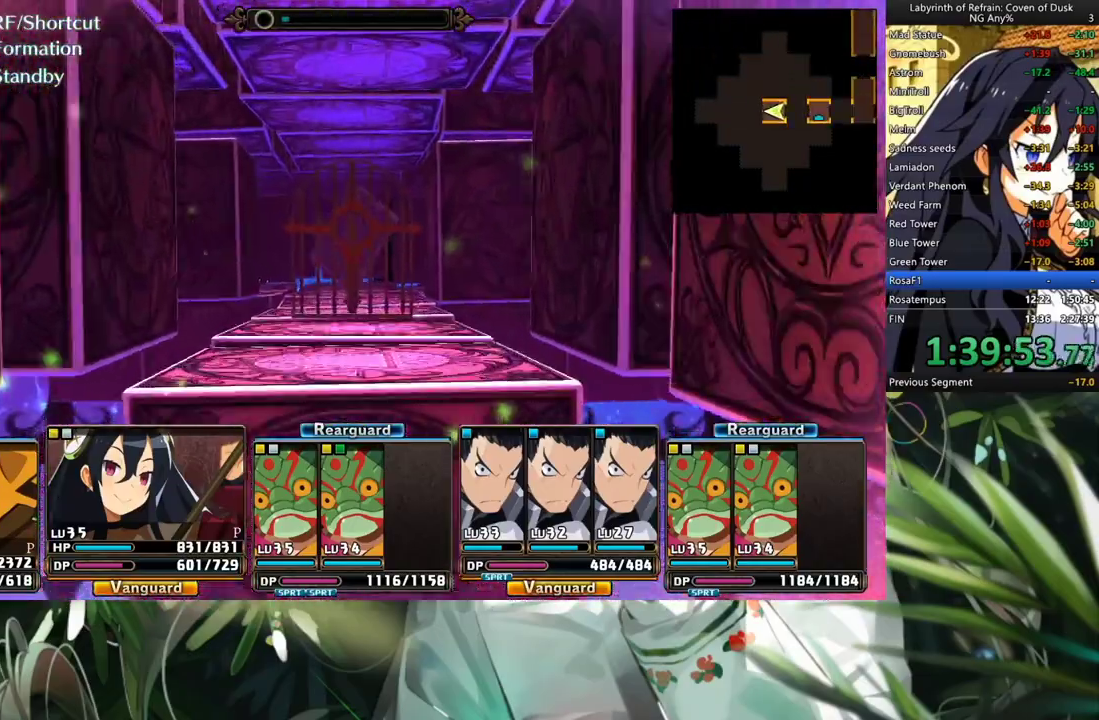
{"buttons": ["A"], "left_stick": "center", "right_stick": "center", "events": [[433, "A", "down"]]}
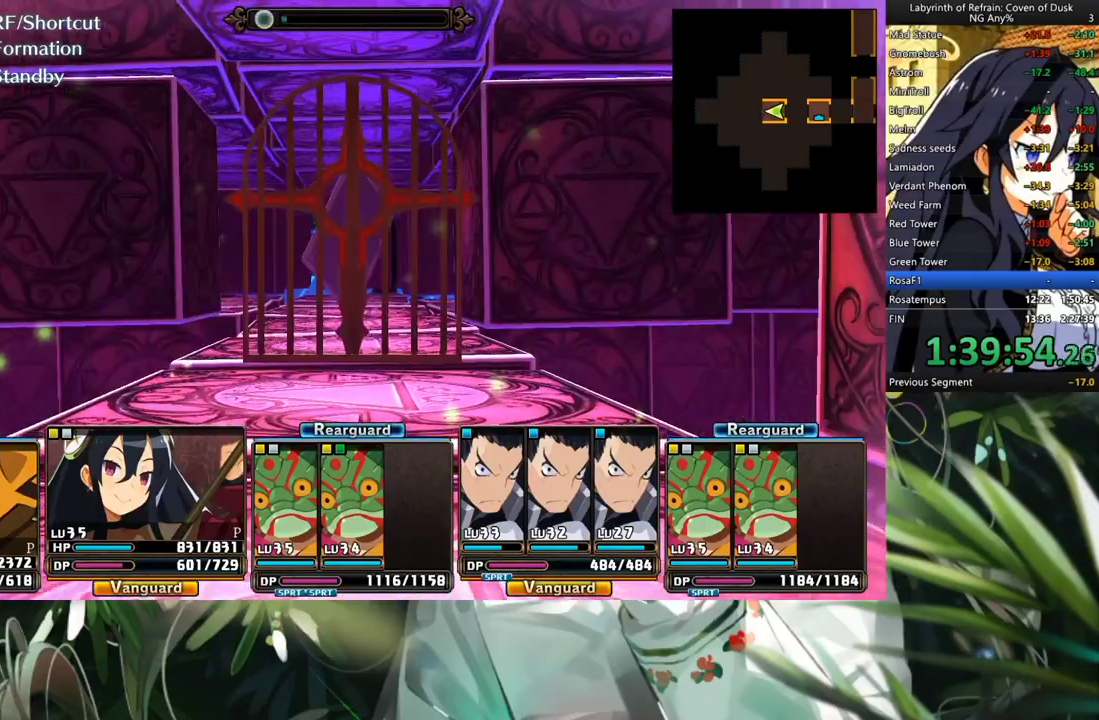
{"buttons": ["A"], "left_stick": "center", "right_stick": "center", "events": []}
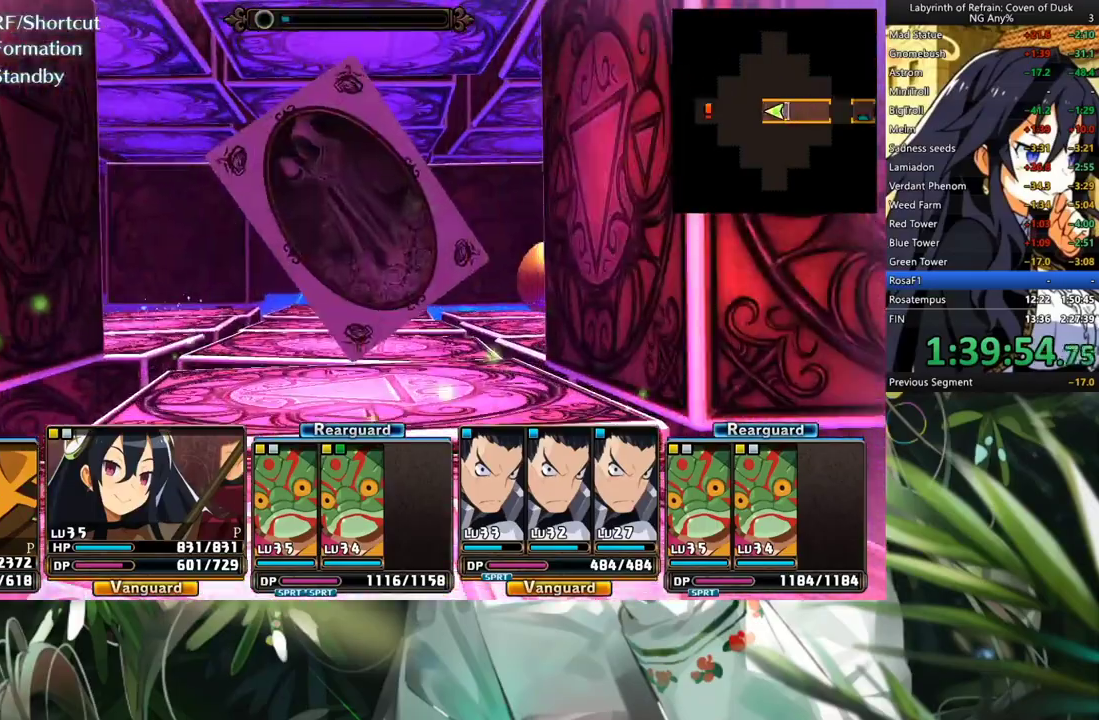
{"buttons": ["A"], "left_stick": "center", "right_stick": "center", "events": [[100, "A", "up"], [367, "A", "down"]]}
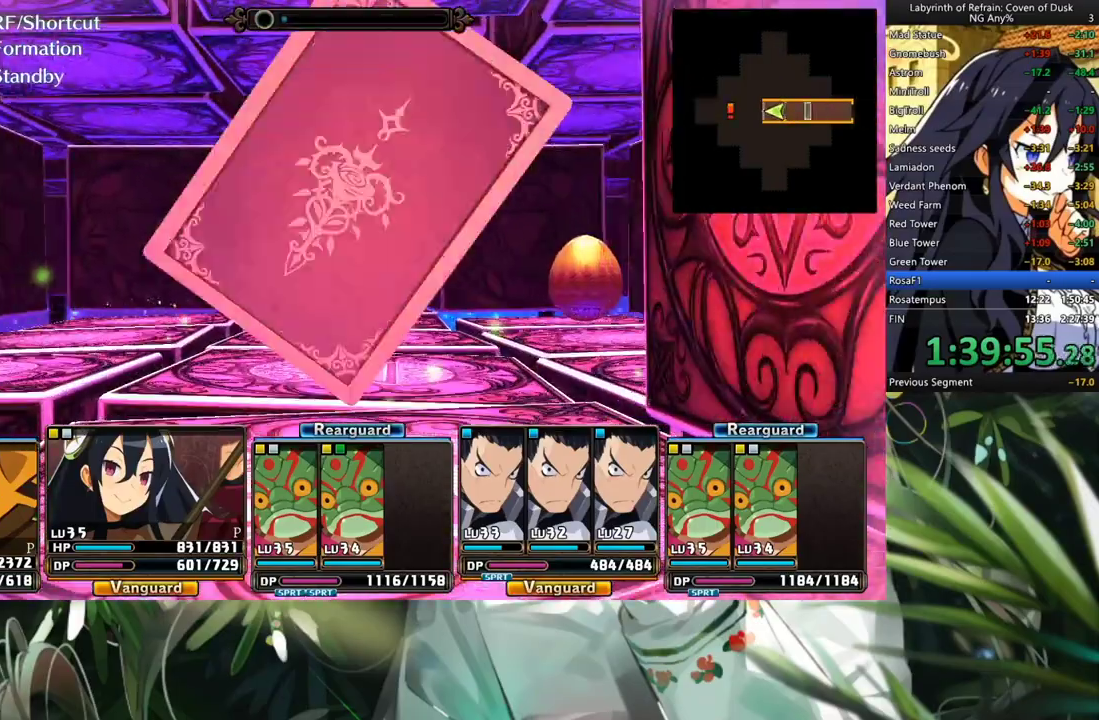
{"buttons": [], "left_stick": "center", "right_stick": "center", "events": [[67, "A", "up"], [167, "R1", "down"], [200, "B", "down"], [367, "B", "up"], [367, "R1", "up"]]}
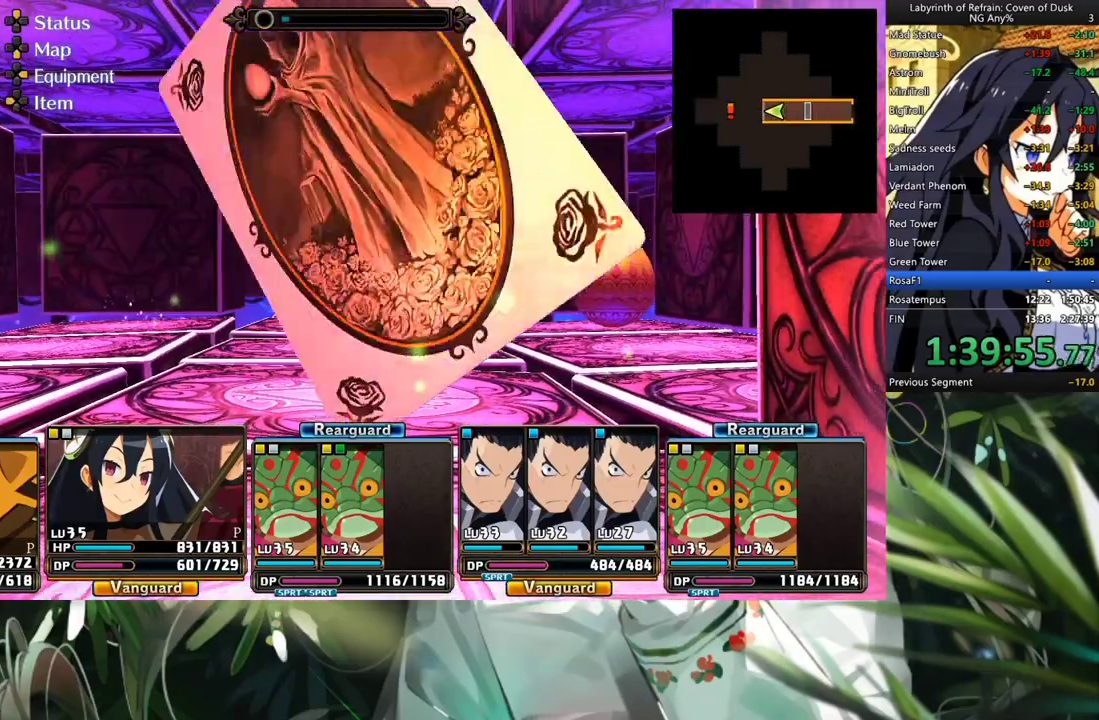
{"buttons": [], "left_stick": "center", "right_stick": "center", "events": []}
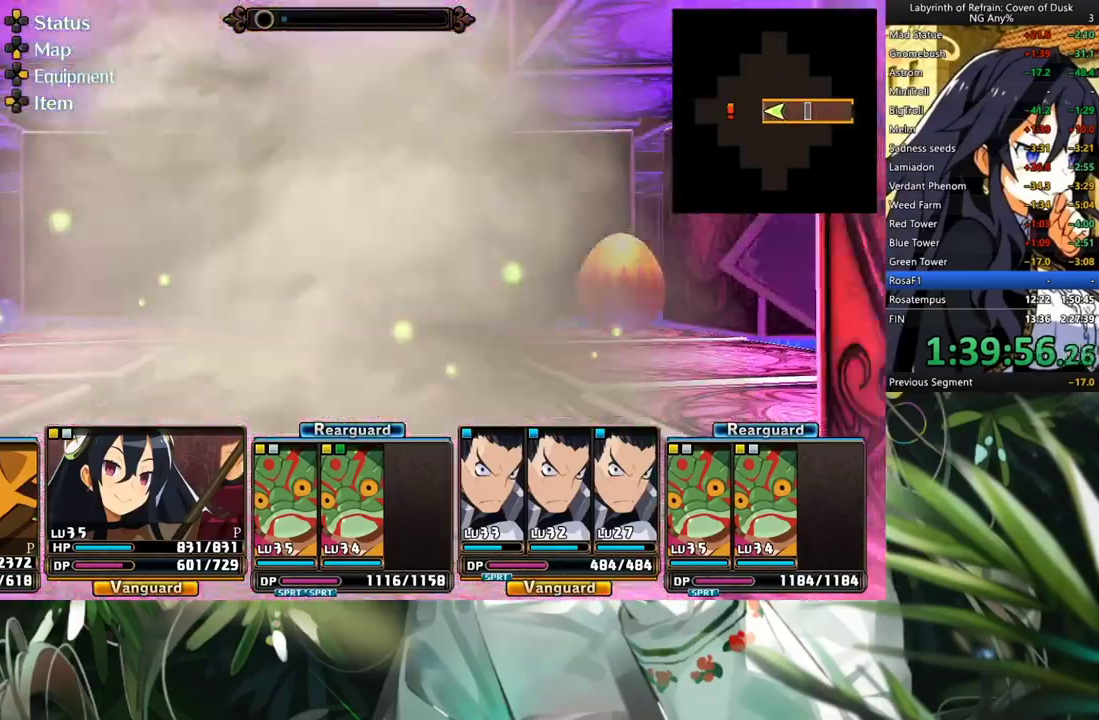
{"buttons": ["A"], "left_stick": "center", "right_stick": "center", "events": [[33, "A", "down"]]}
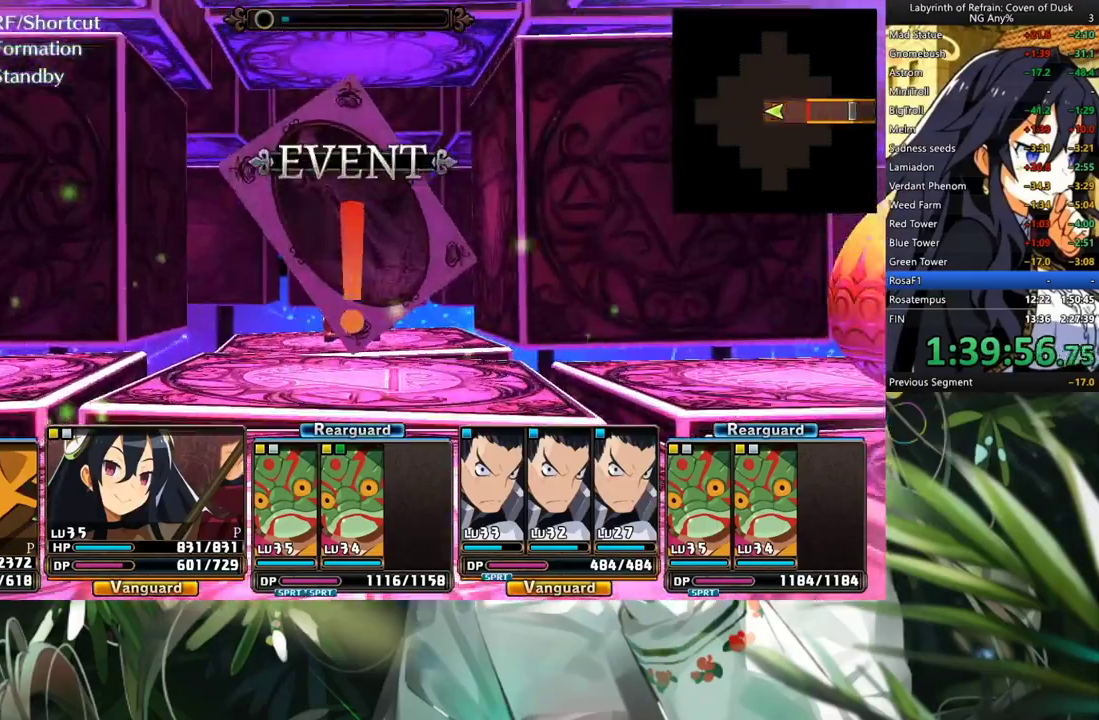
{"buttons": [], "left_stick": "center", "right_stick": "center", "events": [[167, "A", "up"]]}
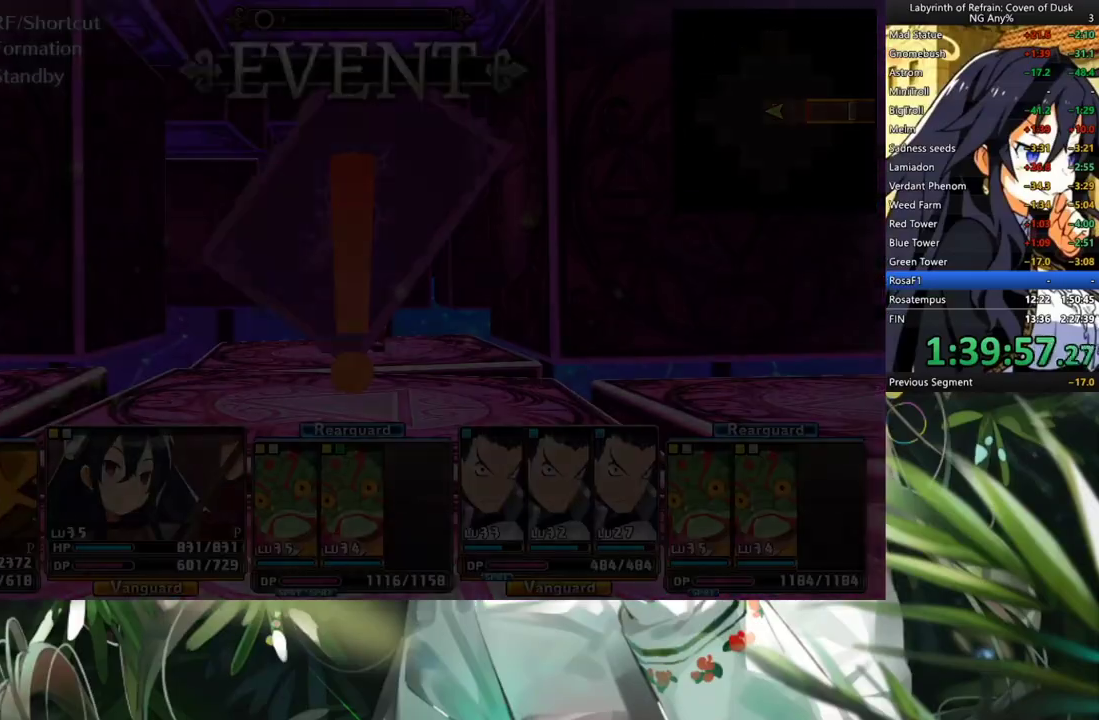
{"buttons": ["DPAD_LEFT"], "left_stick": "center", "right_stick": "center", "events": [[333, "Y", "down"], [367, "DPAD_LEFT", "down"], [433, "Y", "up"]]}
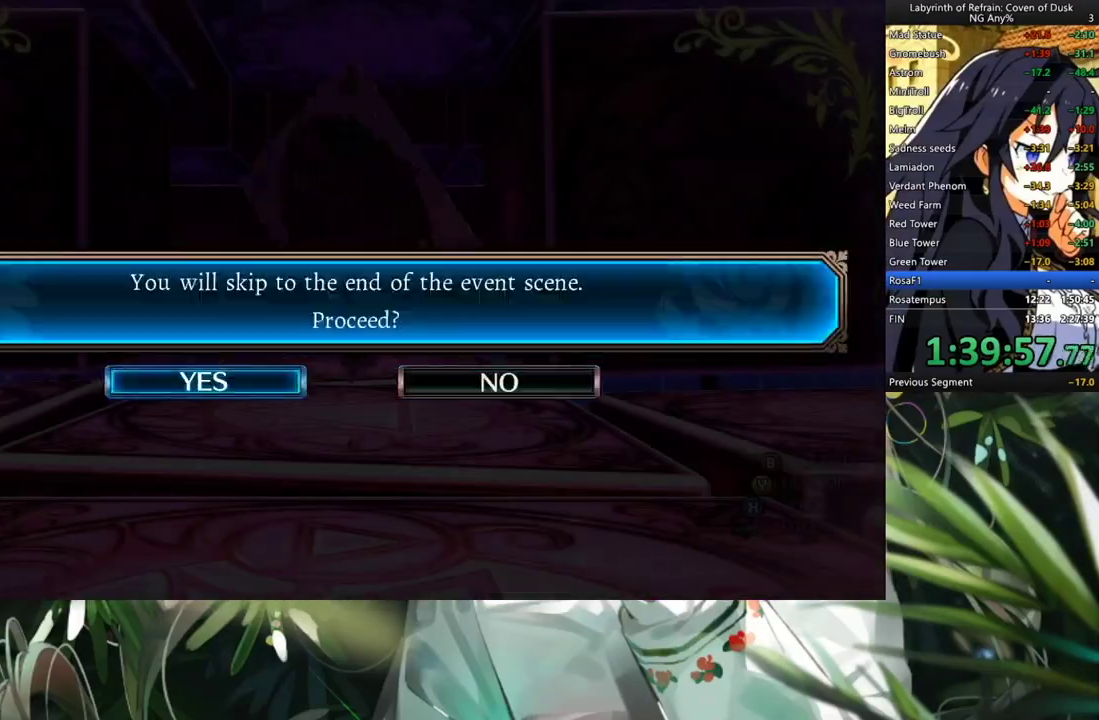
{"buttons": [], "left_stick": "center", "right_stick": "center", "events": [[33, "DPAD_LEFT", "up"], [67, "A", "down"], [200, "A", "up"]]}
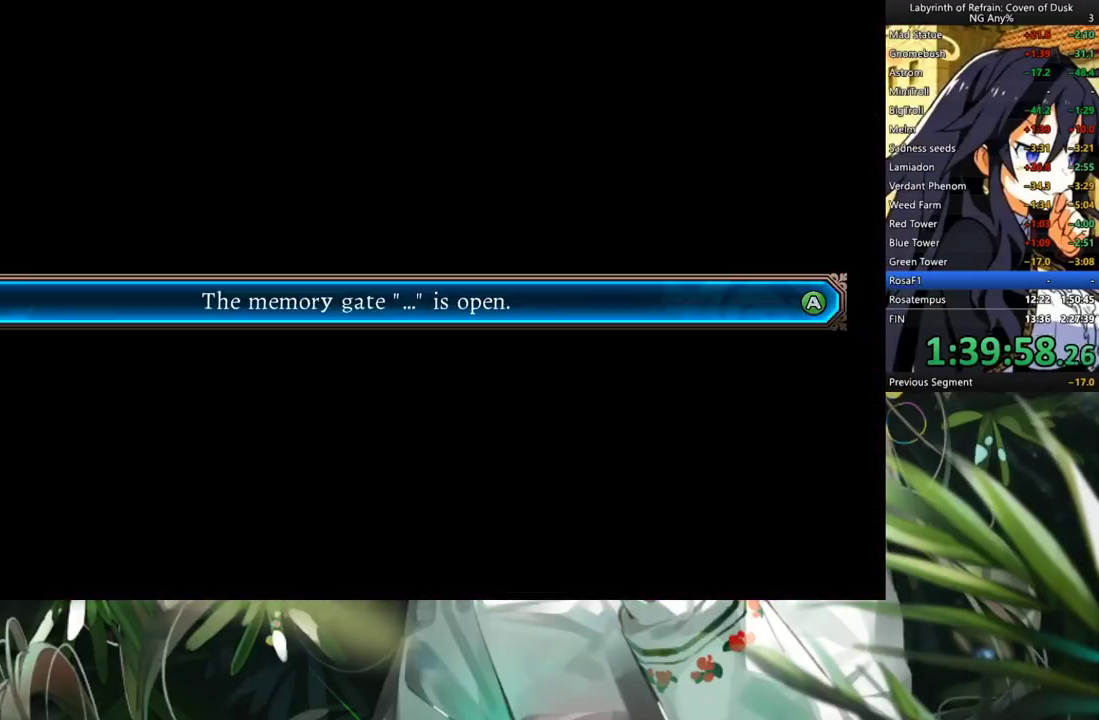
{"buttons": [], "left_stick": "center", "right_stick": "center", "events": [[33, "A", "down"], [167, "A", "up"]]}
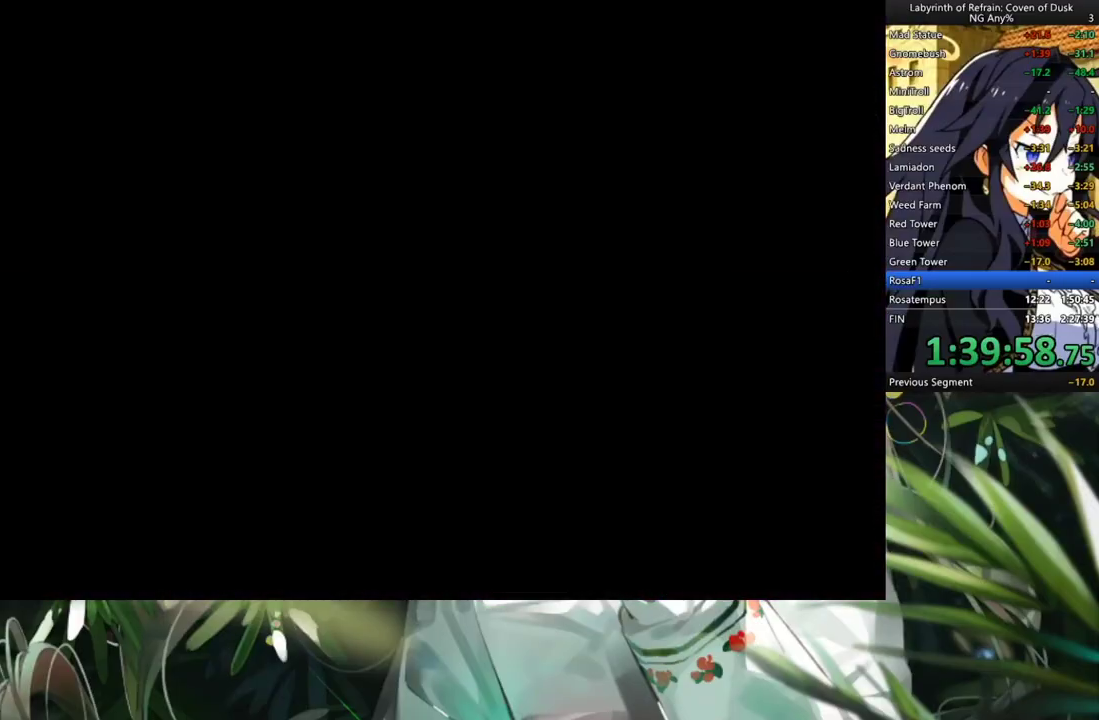
{"buttons": [], "left_stick": "center", "right_stick": "center", "events": [[400, "DPAD_DOWN", "down"], [500, "DPAD_DOWN", "up"]]}
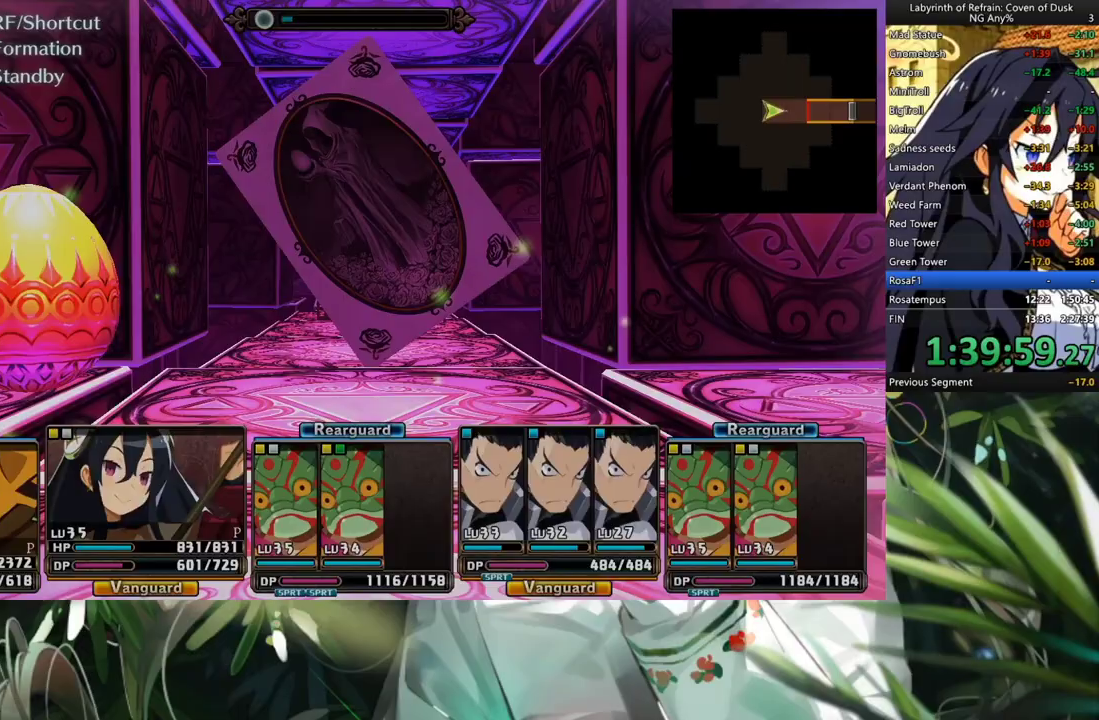
{"buttons": ["A"], "left_stick": "center", "right_stick": "center", "events": [[167, "A", "down"]]}
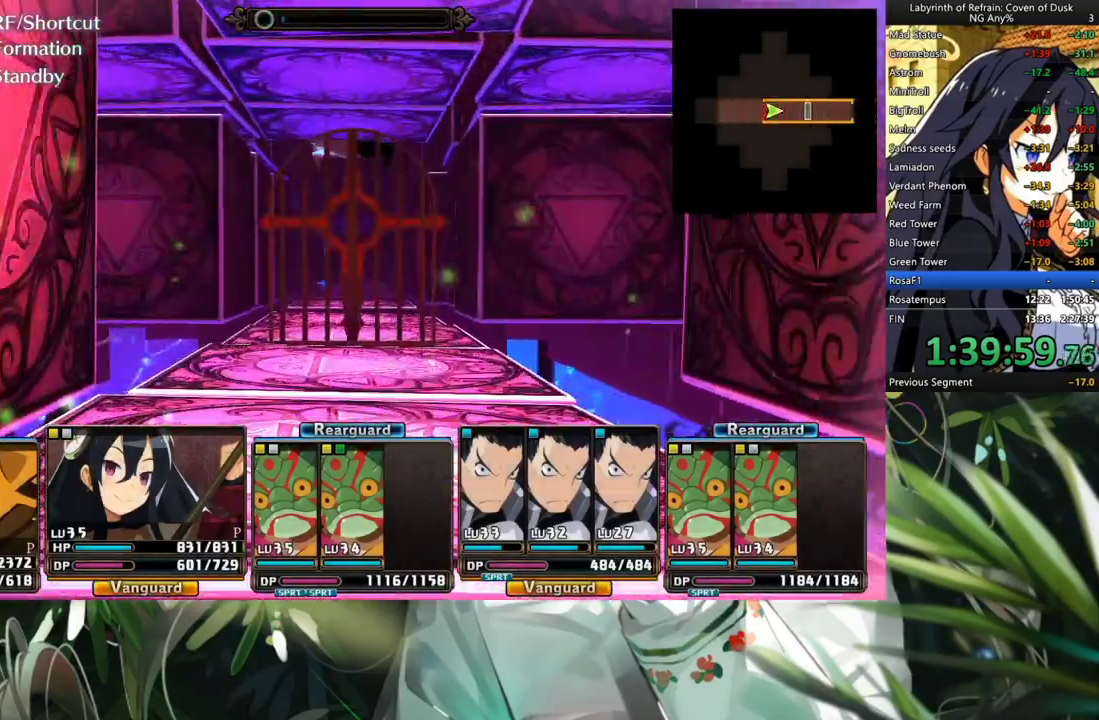
{"buttons": ["A"], "left_stick": "center", "right_stick": "center", "events": []}
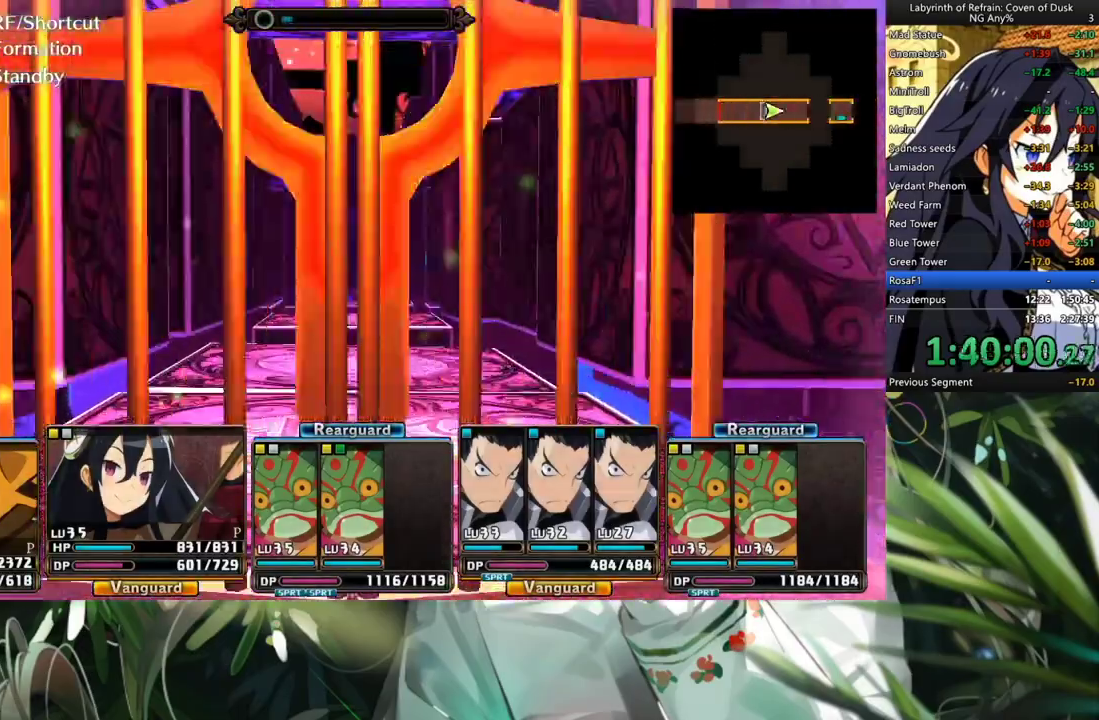
{"buttons": ["A"], "left_stick": "center", "right_stick": "center", "events": []}
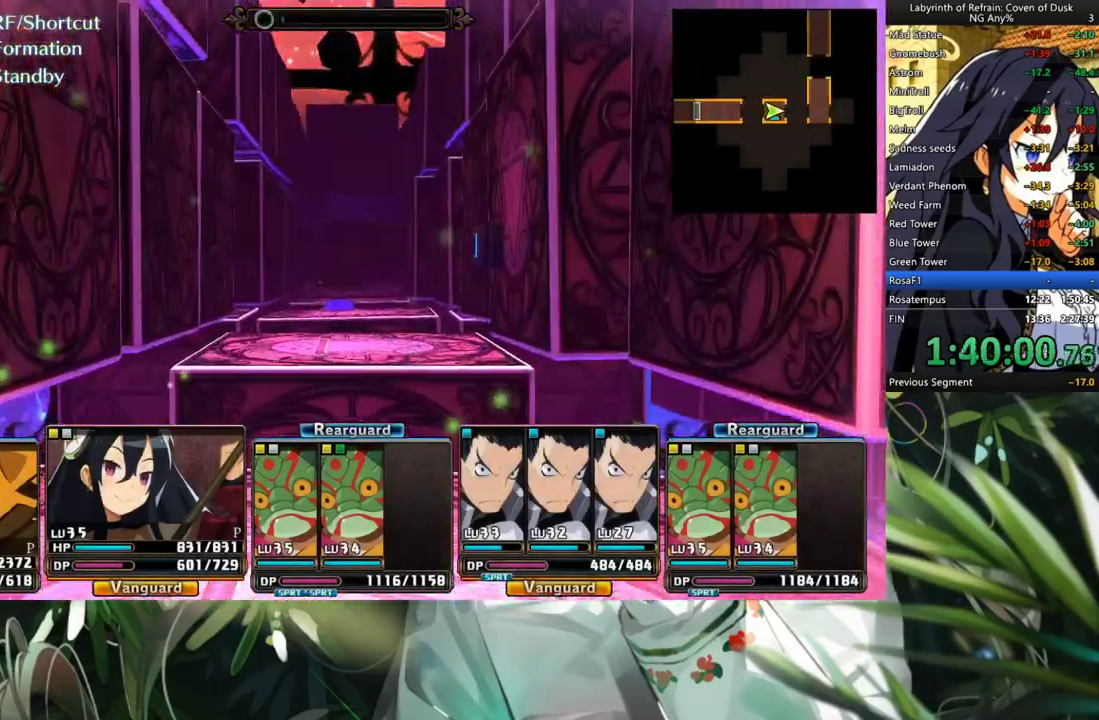
{"buttons": ["A"], "left_stick": "center", "right_stick": "center", "events": []}
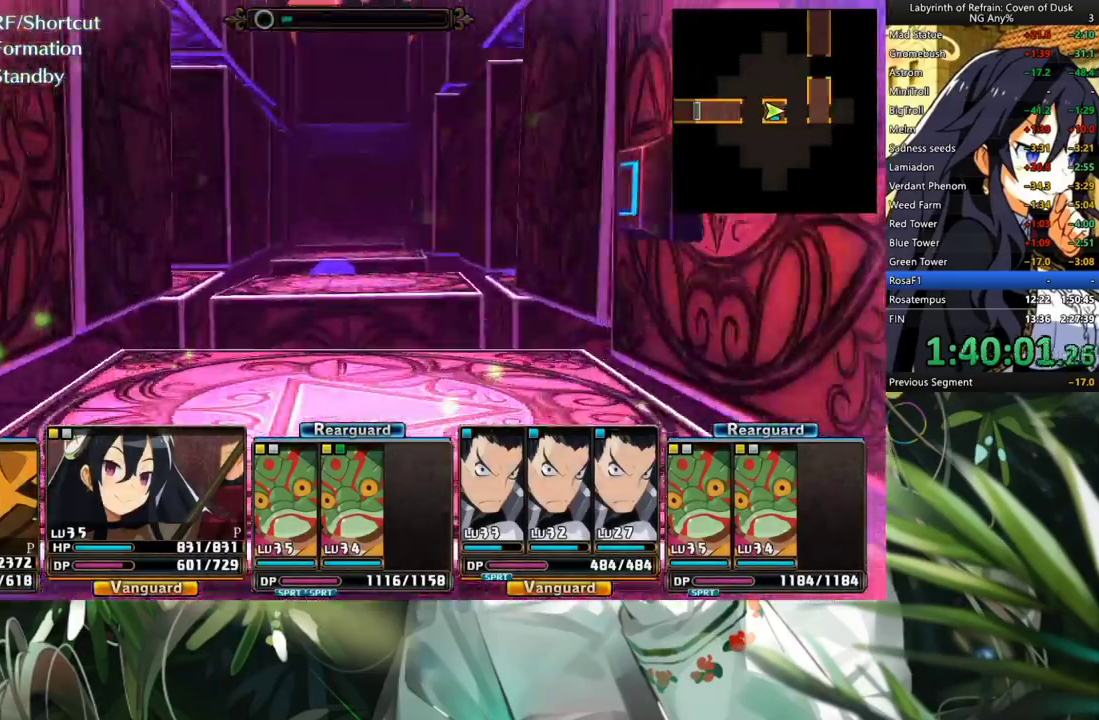
{"buttons": ["A"], "left_stick": "center", "right_stick": "center", "events": []}
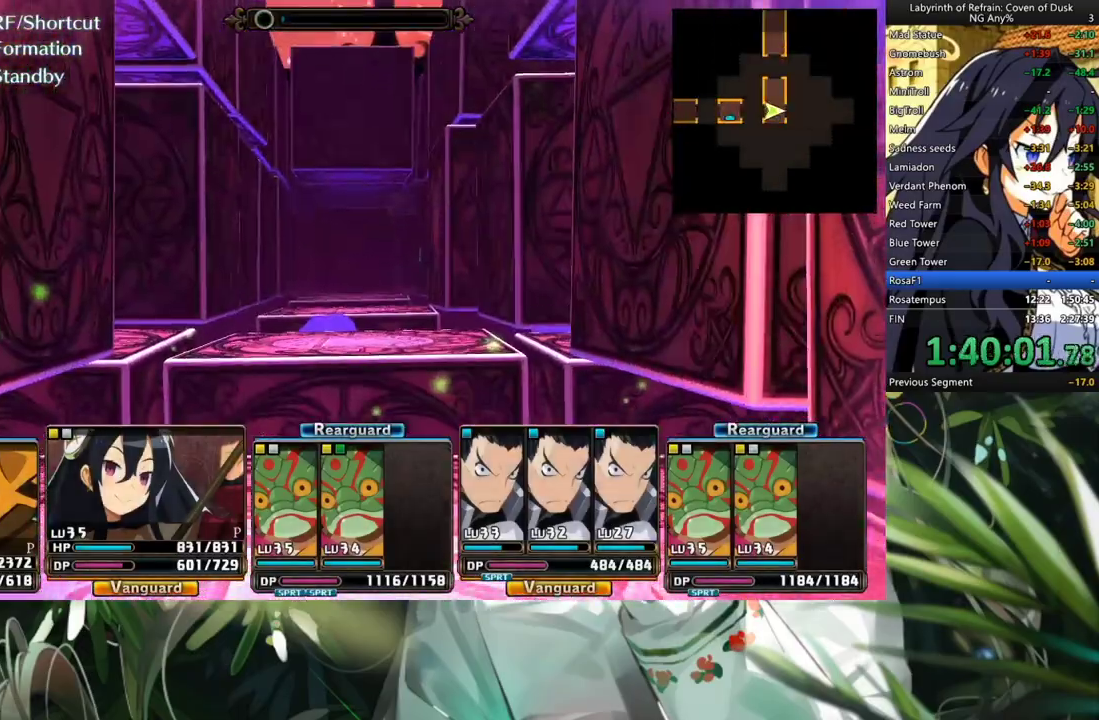
{"buttons": ["A"], "left_stick": "center", "right_stick": "center", "events": []}
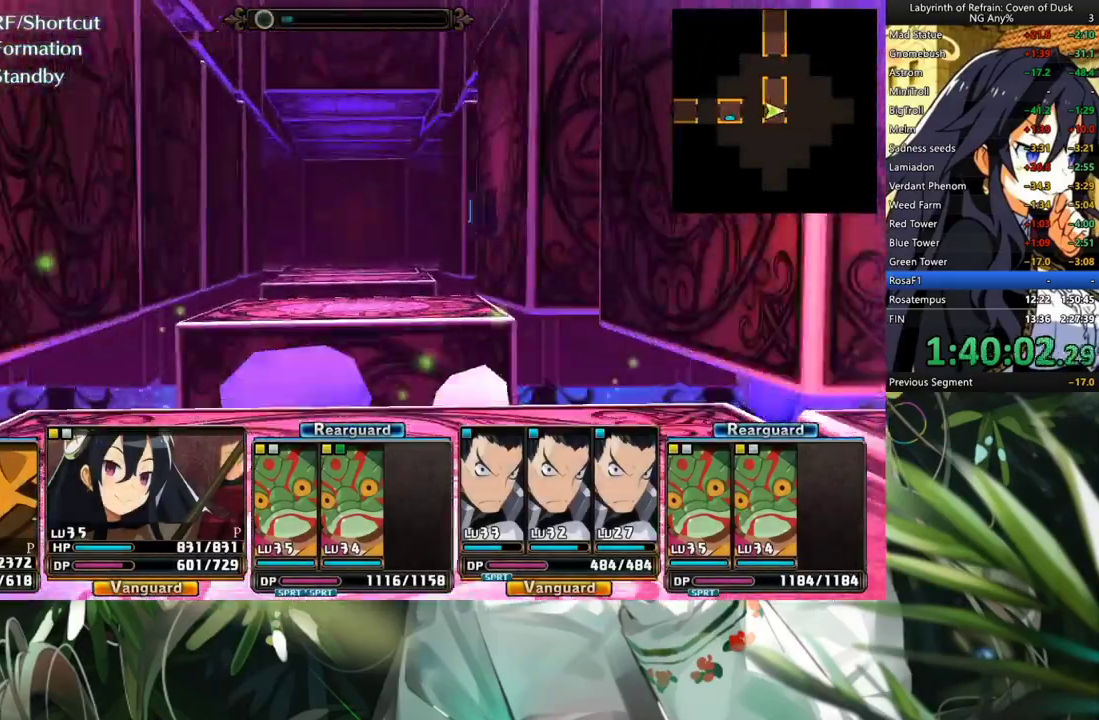
{"buttons": ["A"], "left_stick": "center", "right_stick": "center", "events": []}
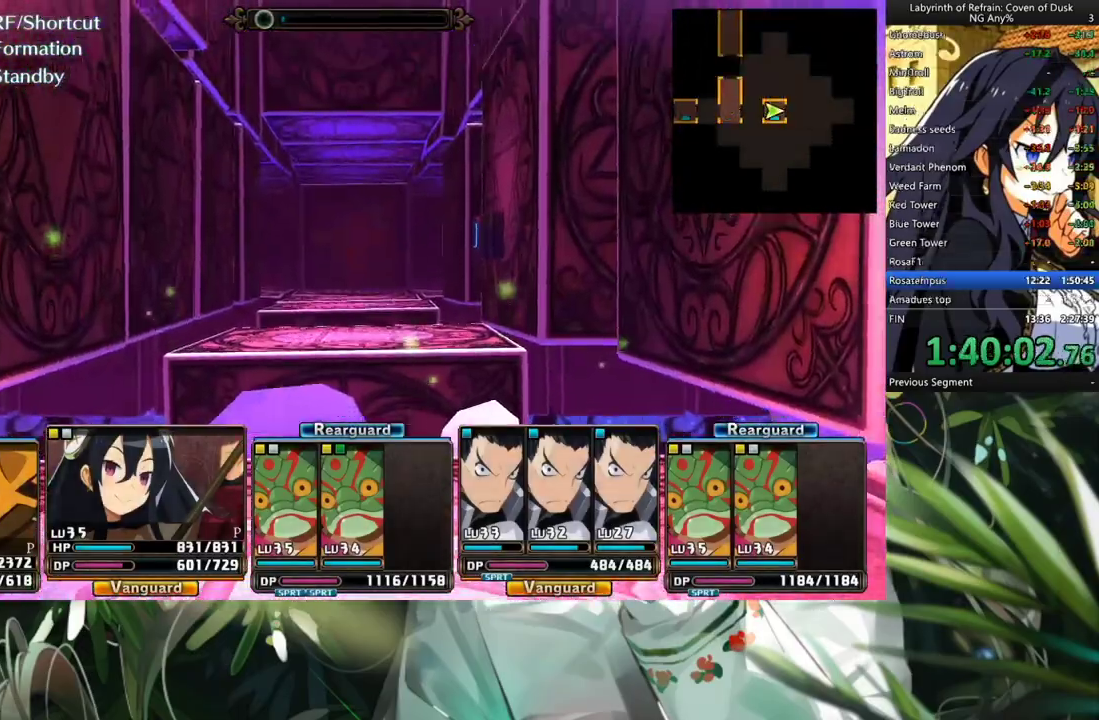
{"buttons": ["A"], "left_stick": "center", "right_stick": "center", "events": []}
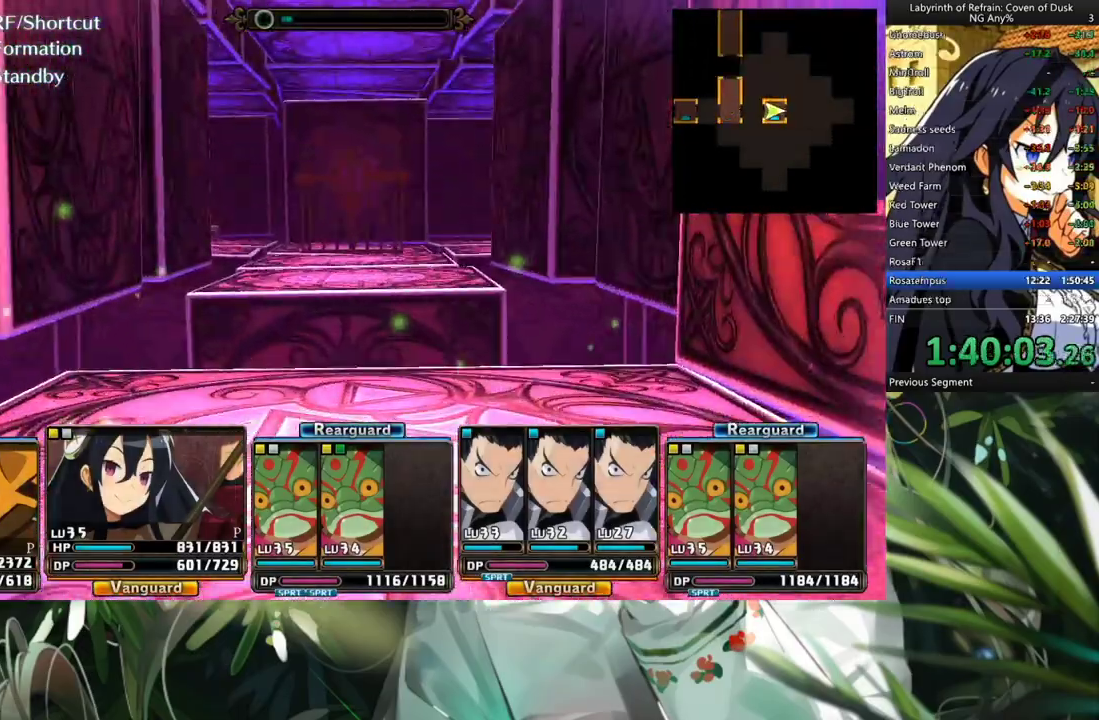
{"buttons": ["A"], "left_stick": "center", "right_stick": "center", "events": []}
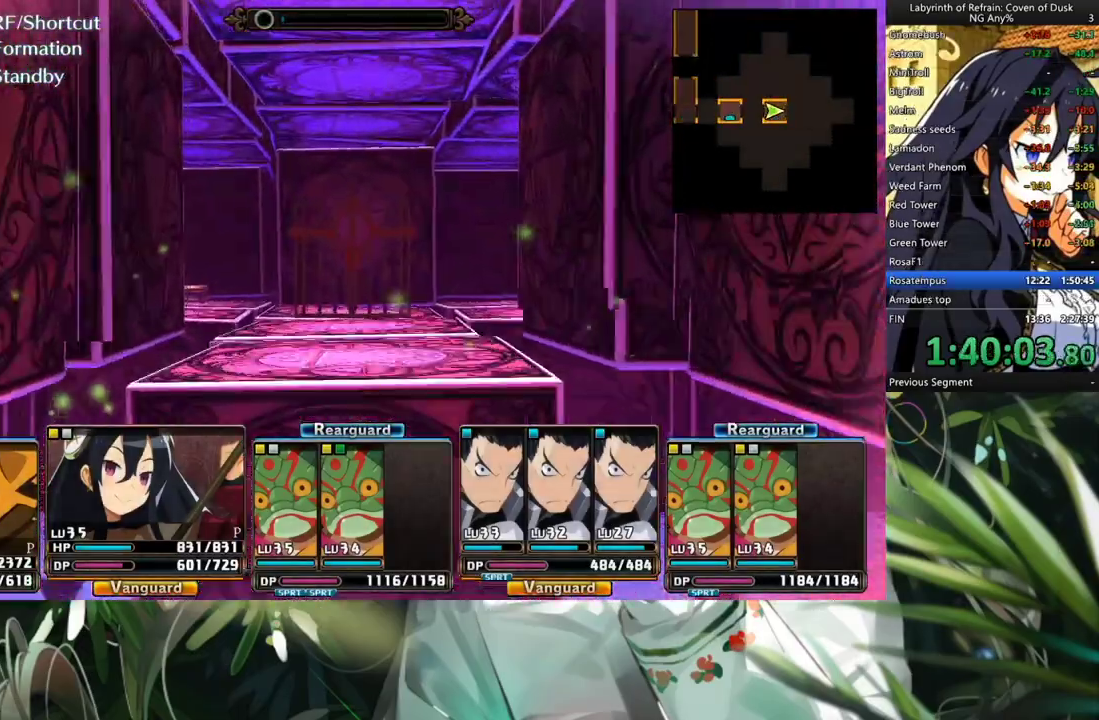
{"buttons": ["A"], "left_stick": "center", "right_stick": "center", "events": []}
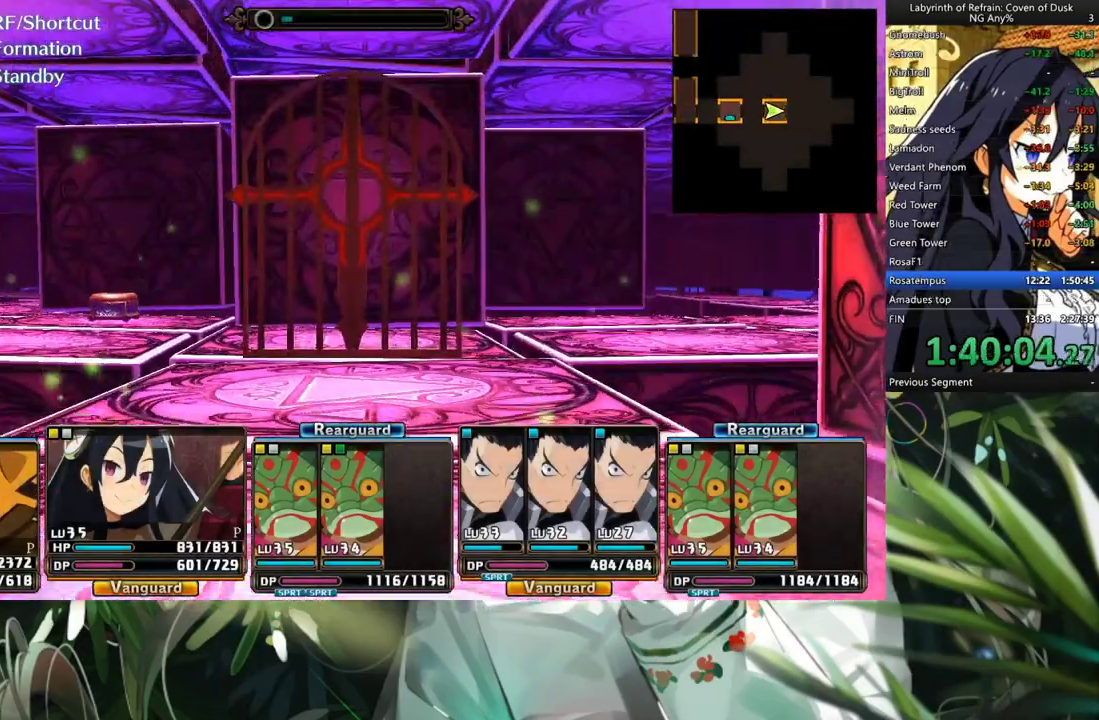
{"buttons": [], "left_stick": "center", "right_stick": "center", "events": [[467, "A", "up"]]}
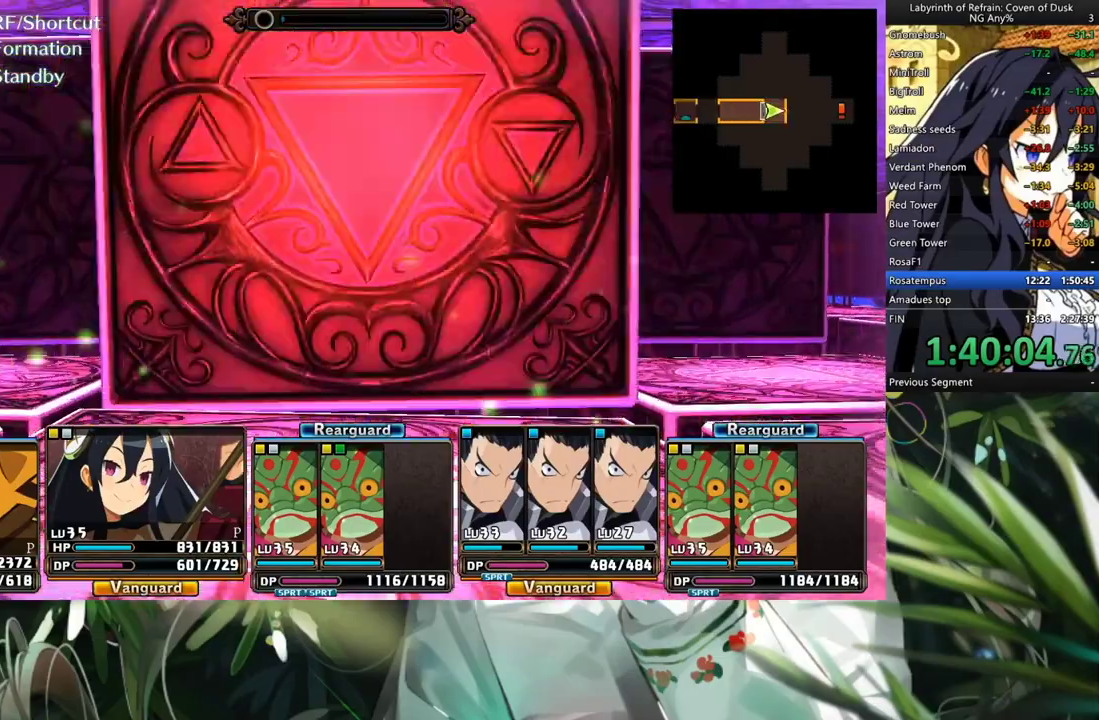
{"buttons": [], "left_stick": "center", "right_stick": "center", "events": []}
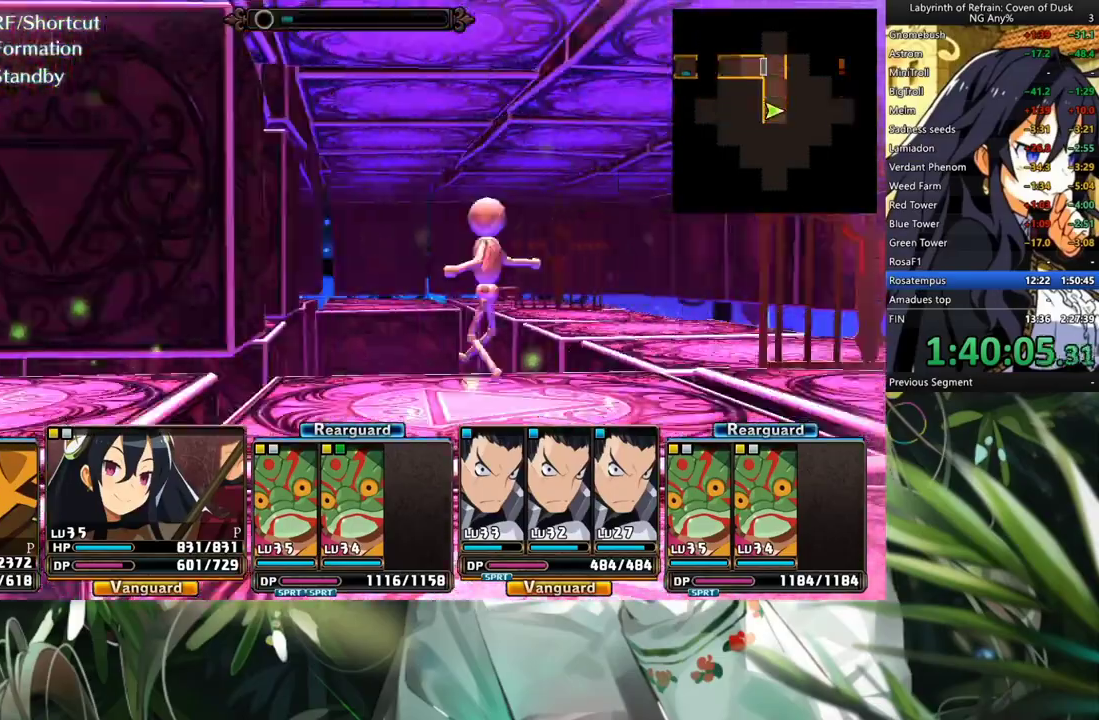
{"buttons": ["A"], "left_stick": "center", "right_stick": "center", "events": [[300, "A", "down"]]}
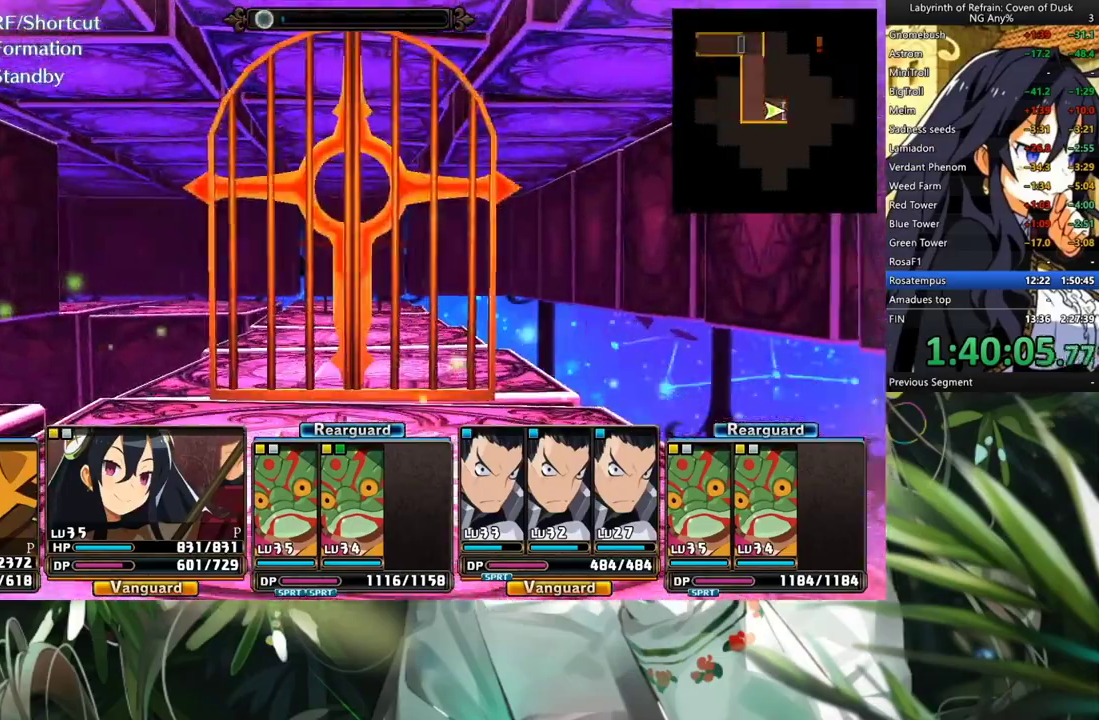
{"buttons": [], "left_stick": "center", "right_stick": "center", "events": [[467, "A", "up"]]}
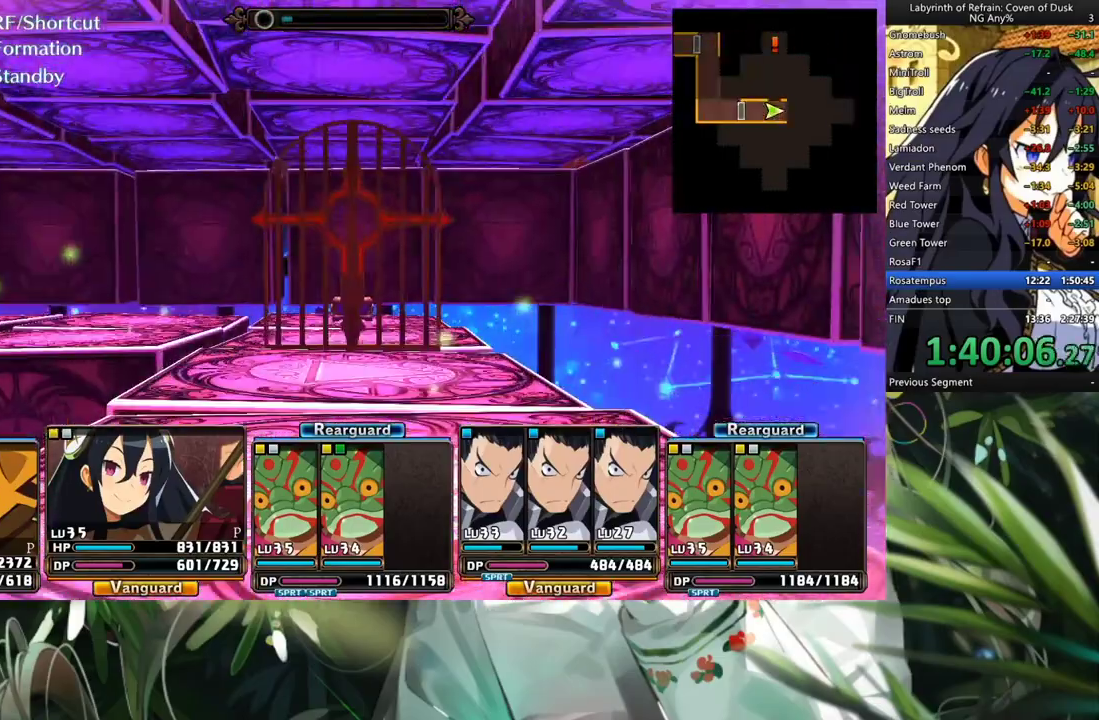
{"buttons": [], "left_stick": "center", "right_stick": "center", "events": [[67, "DPAD_LEFT", "down"], [233, "DPAD_LEFT", "up"], [267, "A", "down"], [500, "A", "up"]]}
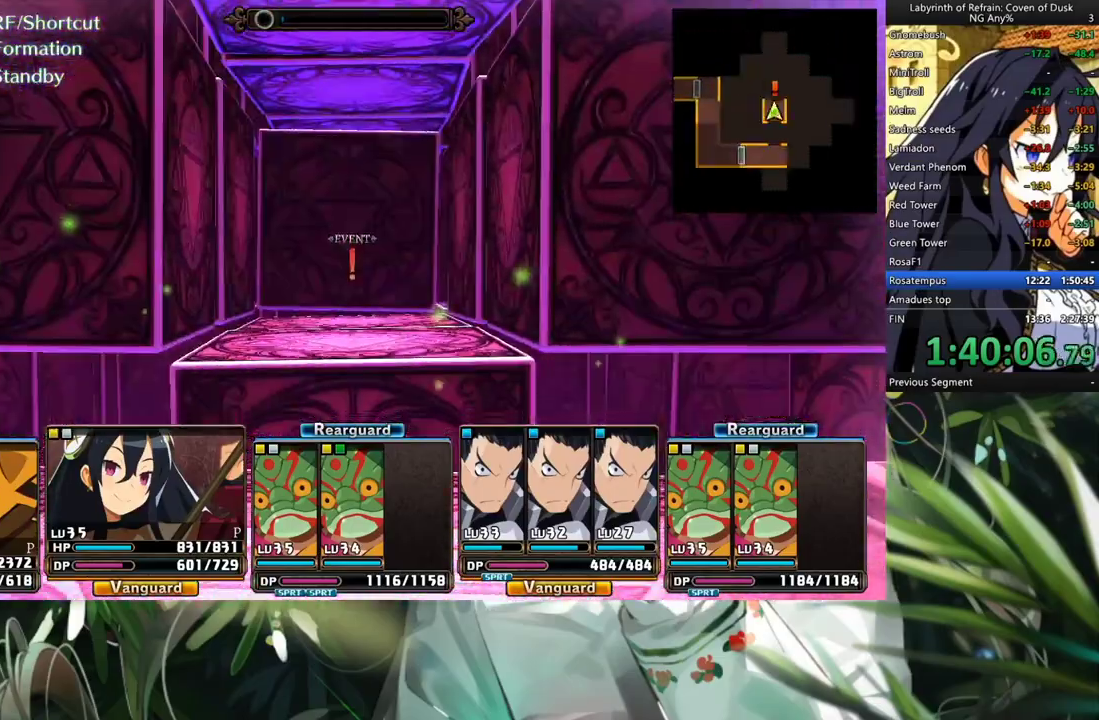
{"buttons": [], "left_stick": "center", "right_stick": "center", "events": []}
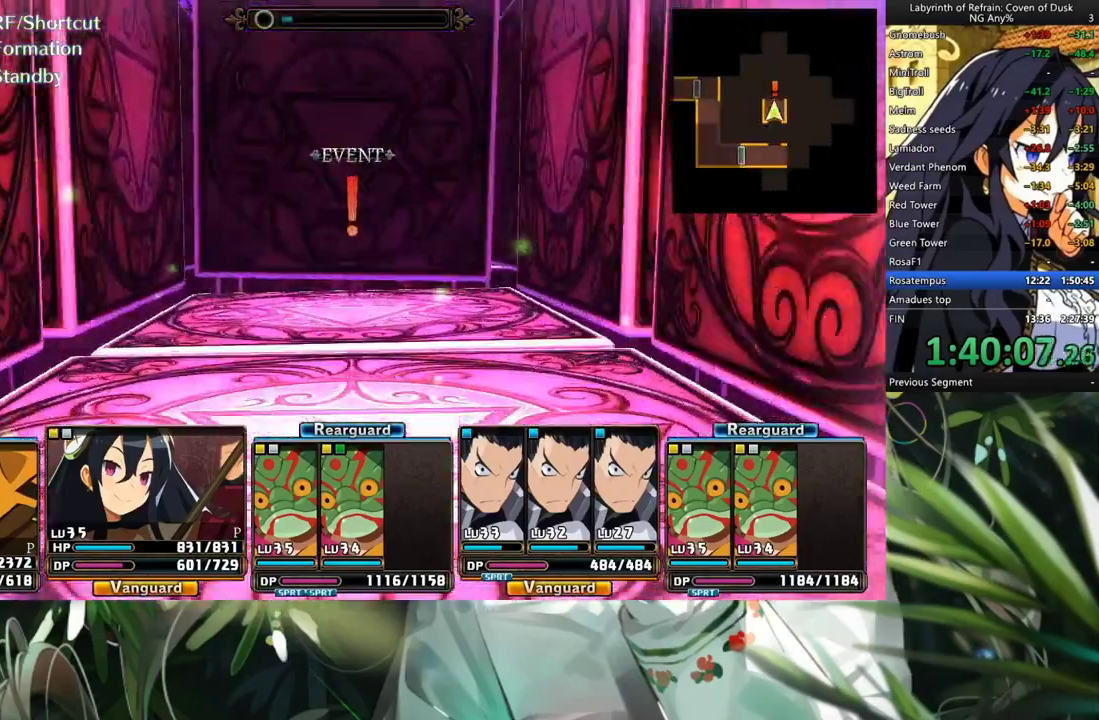
{"buttons": [], "left_stick": "center", "right_stick": "center", "events": [[167, "A", "down"], [467, "A", "up"]]}